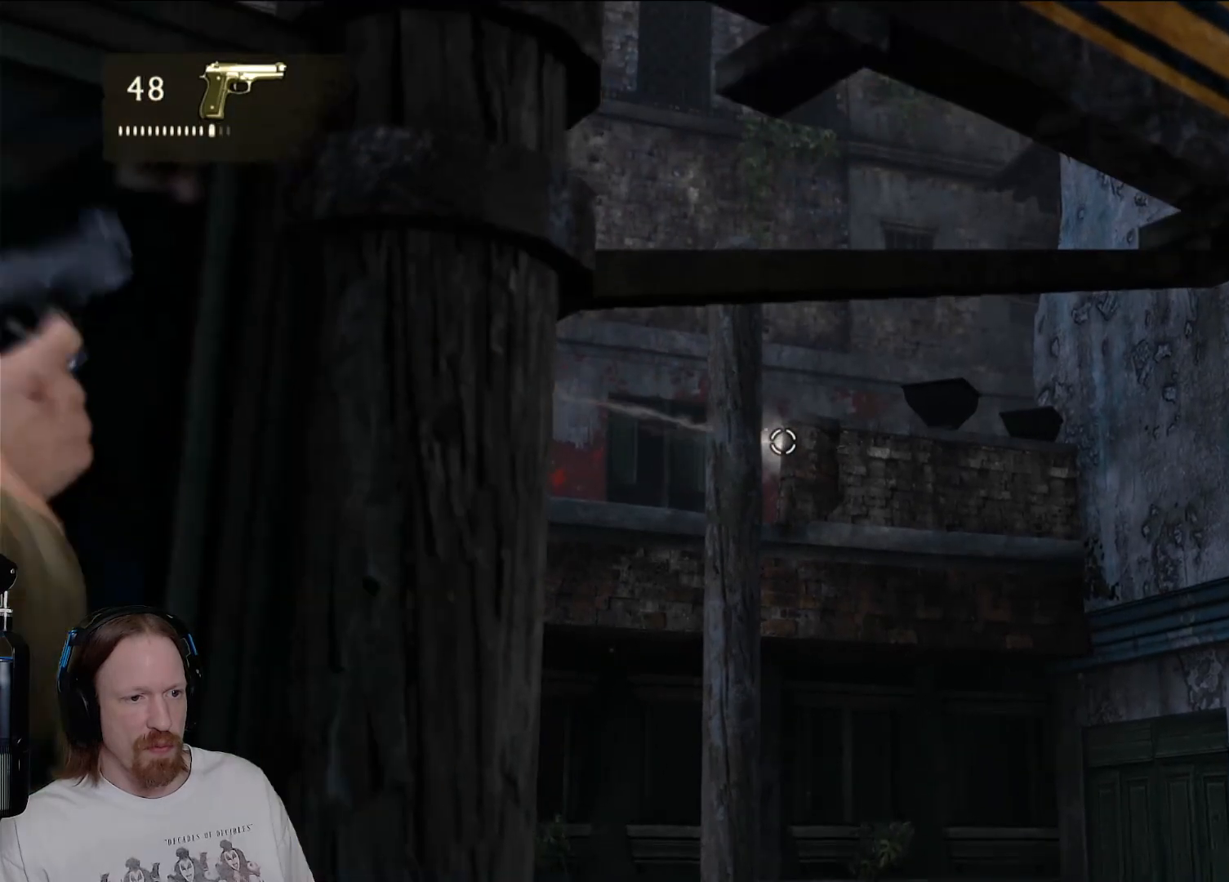
Gameplay with a controller (PlayStation layout); each line is a JSON object with the inputs held at the frame after it (dt_ms = milliseconds from this image to that frame). "events" lists button and stick changes between this image and that frame as [ms after this image, input, new state], when the widget could be followed in between.
{"dt_ms": 1000, "buttons": ["L2"], "left_stick": "center", "right_stick": "center", "events": [[500, "right_stick", "down"], [667, "right_stick", "center"]]}
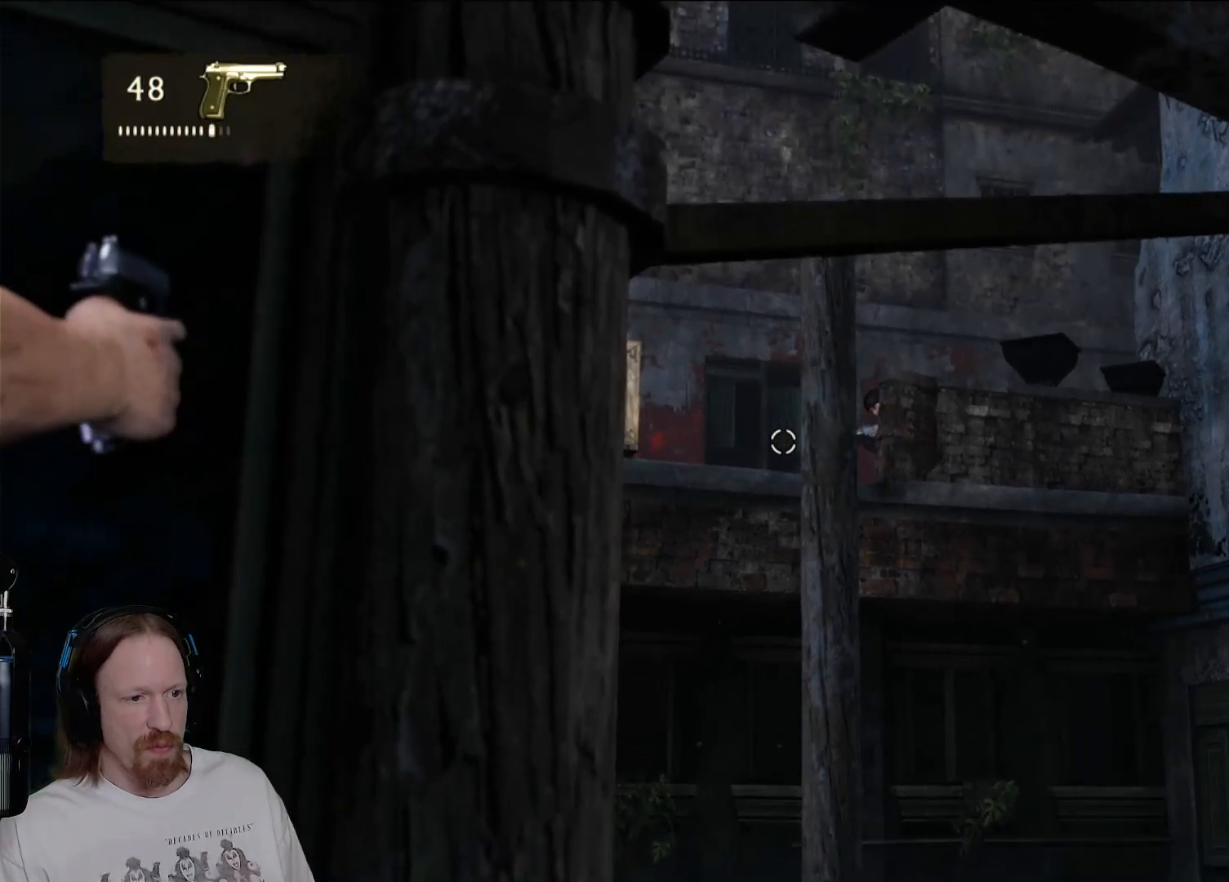
{"dt_ms": 1000, "buttons": ["L2"], "left_stick": "center", "right_stick": "center", "events": [[183, "right_stick", "right"], [567, "right_stick", "center"]]}
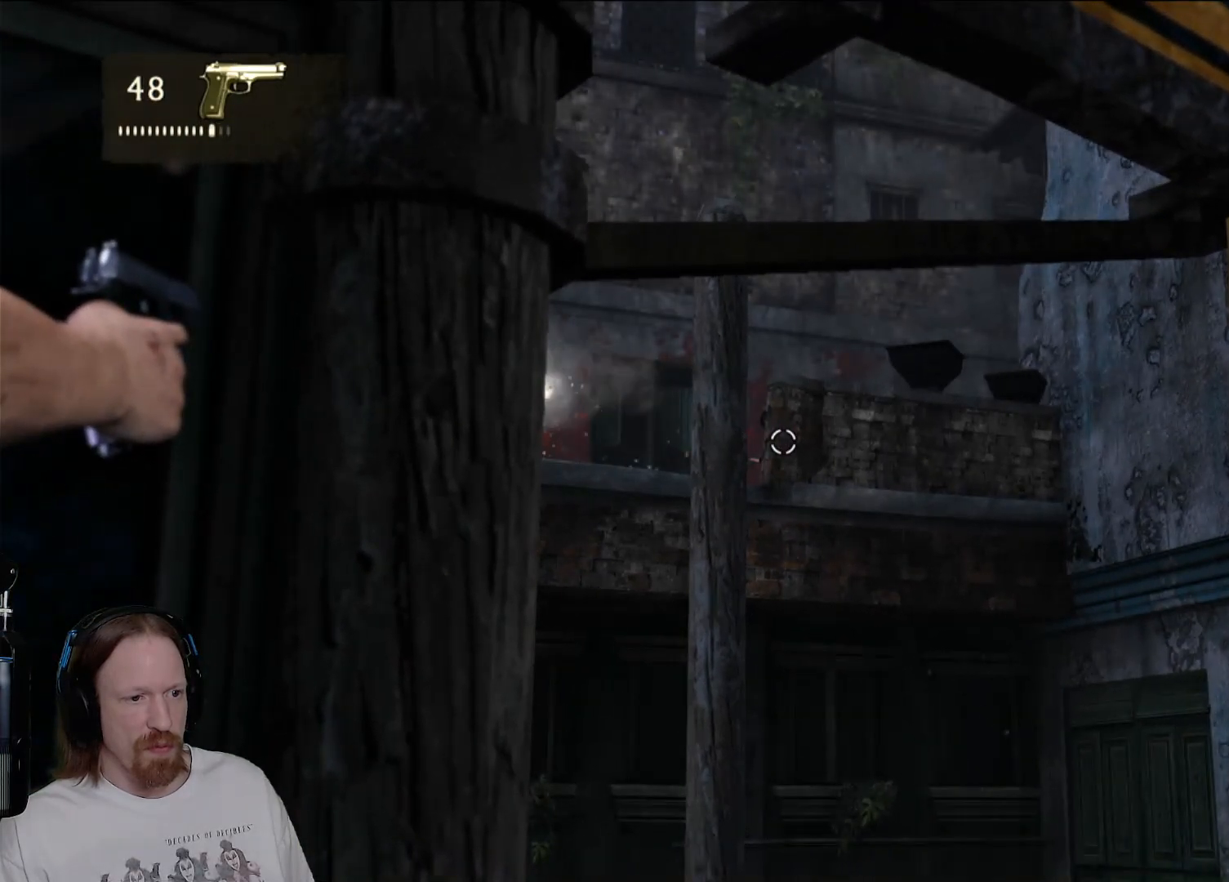
{"dt_ms": 500, "buttons": ["L2"], "left_stick": "center", "right_stick": "center", "events": []}
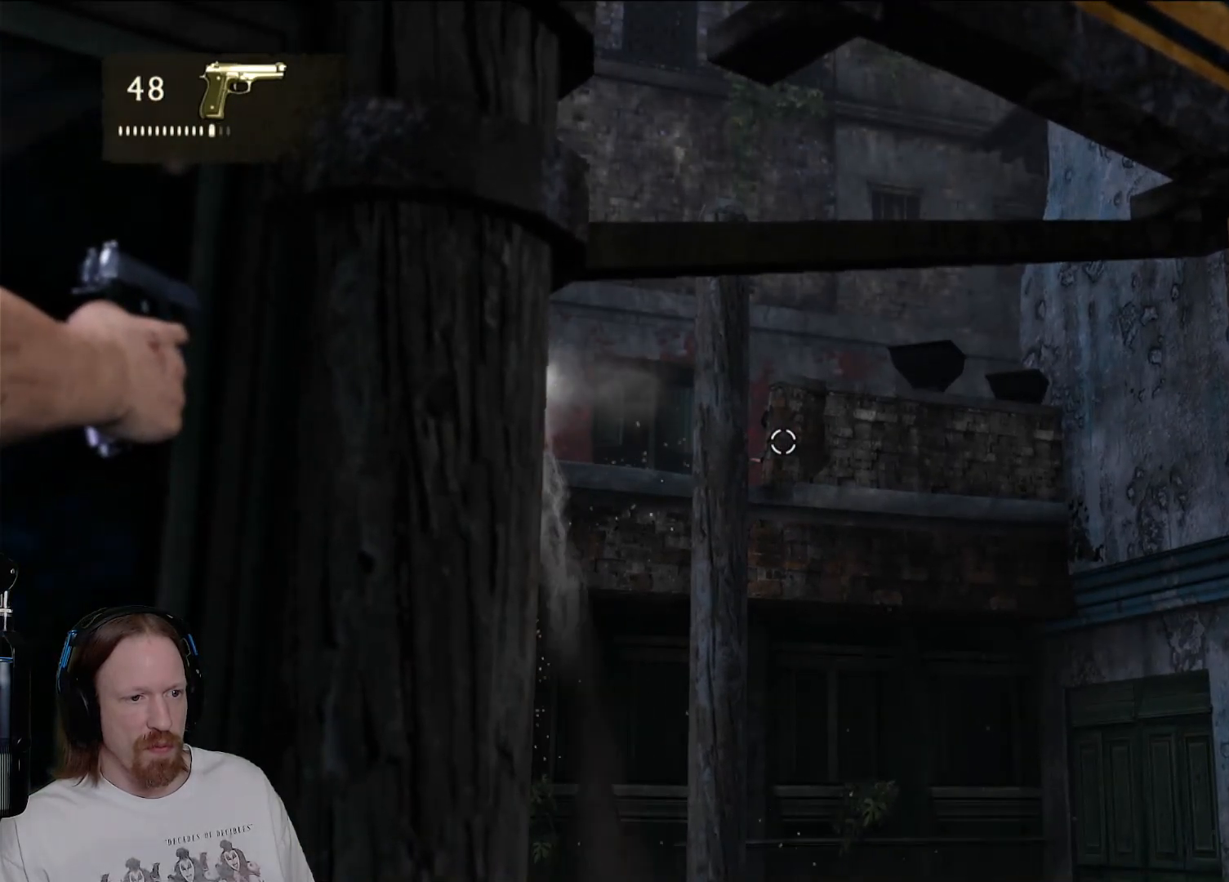
{"dt_ms": 500, "buttons": ["L2"], "left_stick": "center", "right_stick": "center", "events": []}
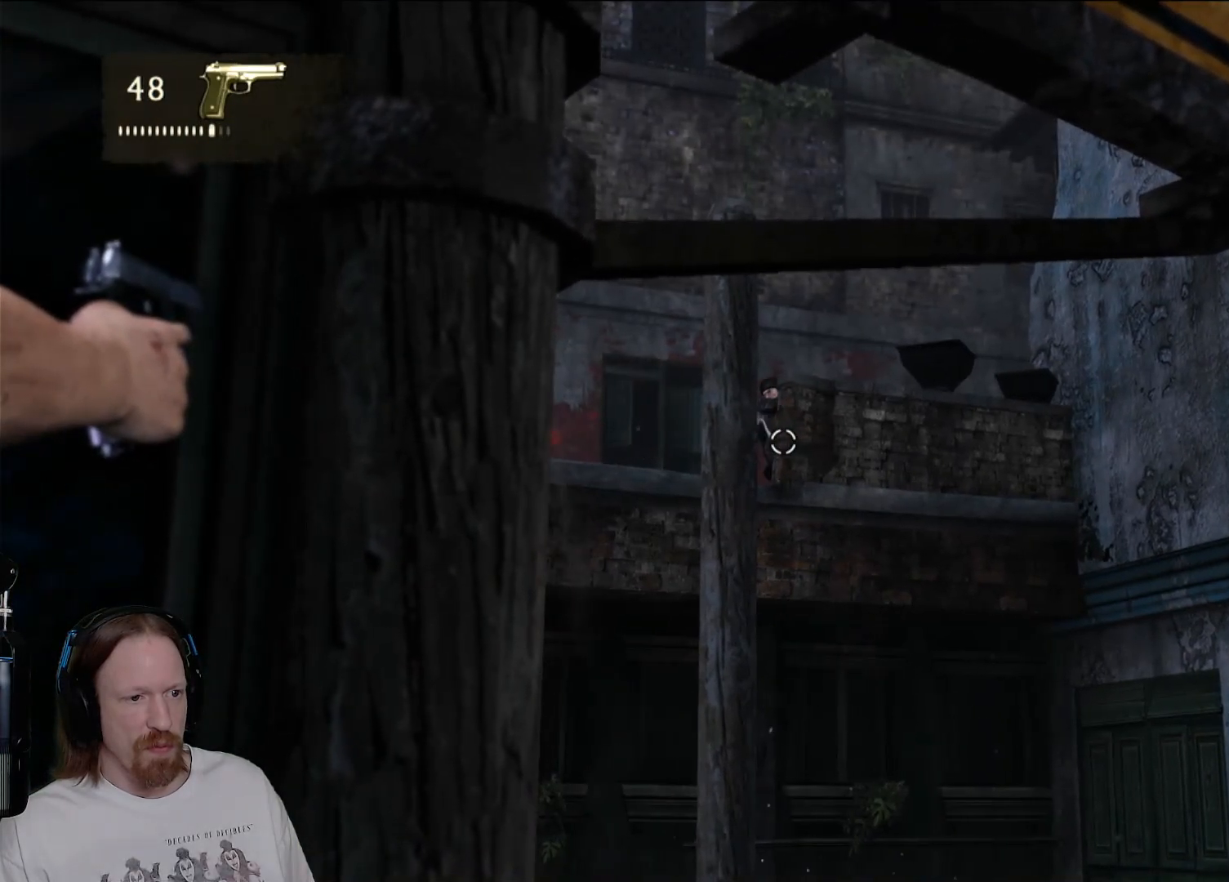
{"dt_ms": 500, "buttons": ["L2"], "left_stick": "center", "right_stick": "center", "events": [[283, "R2", "down"], [400, "R2", "up"]]}
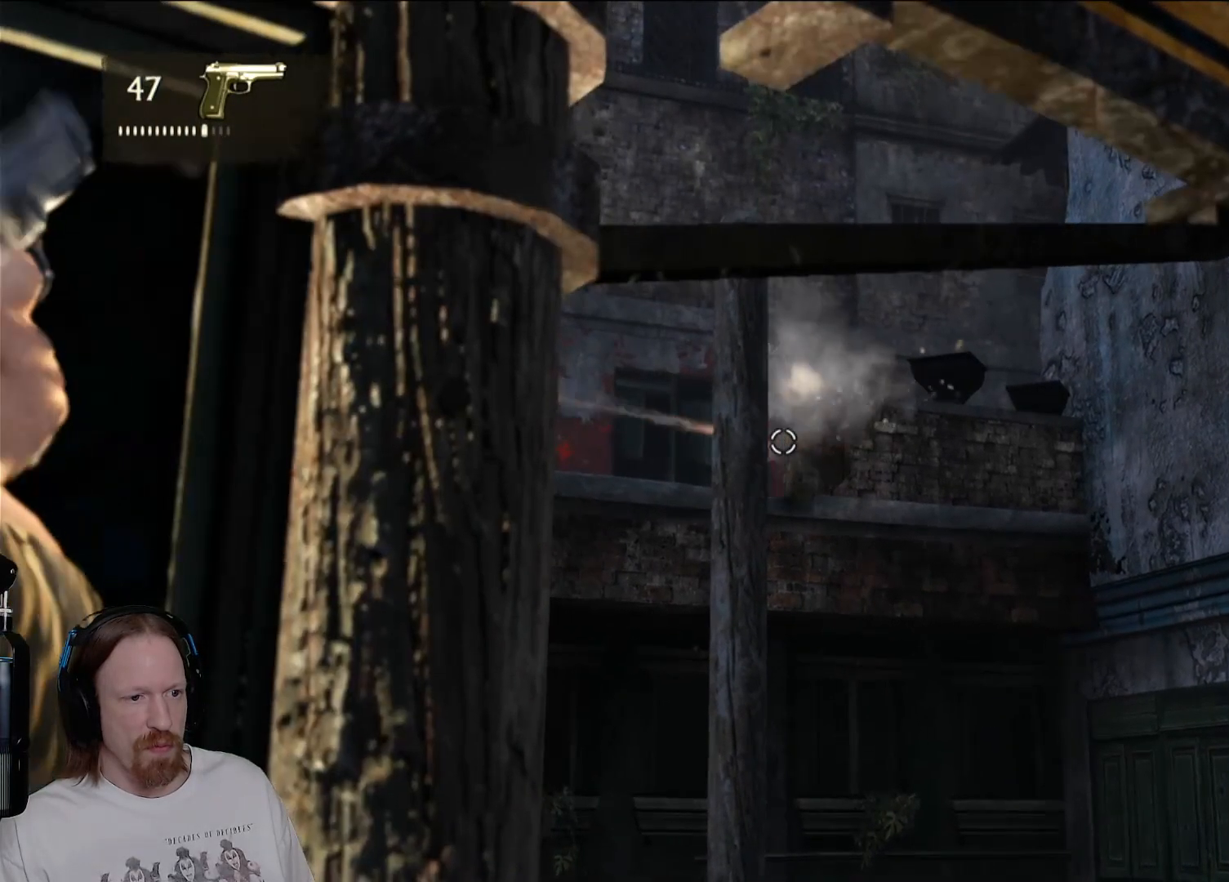
{"dt_ms": 500, "buttons": ["L2"], "left_stick": "center", "right_stick": "center", "events": [[250, "R2", "down"], [400, "R2", "up"]]}
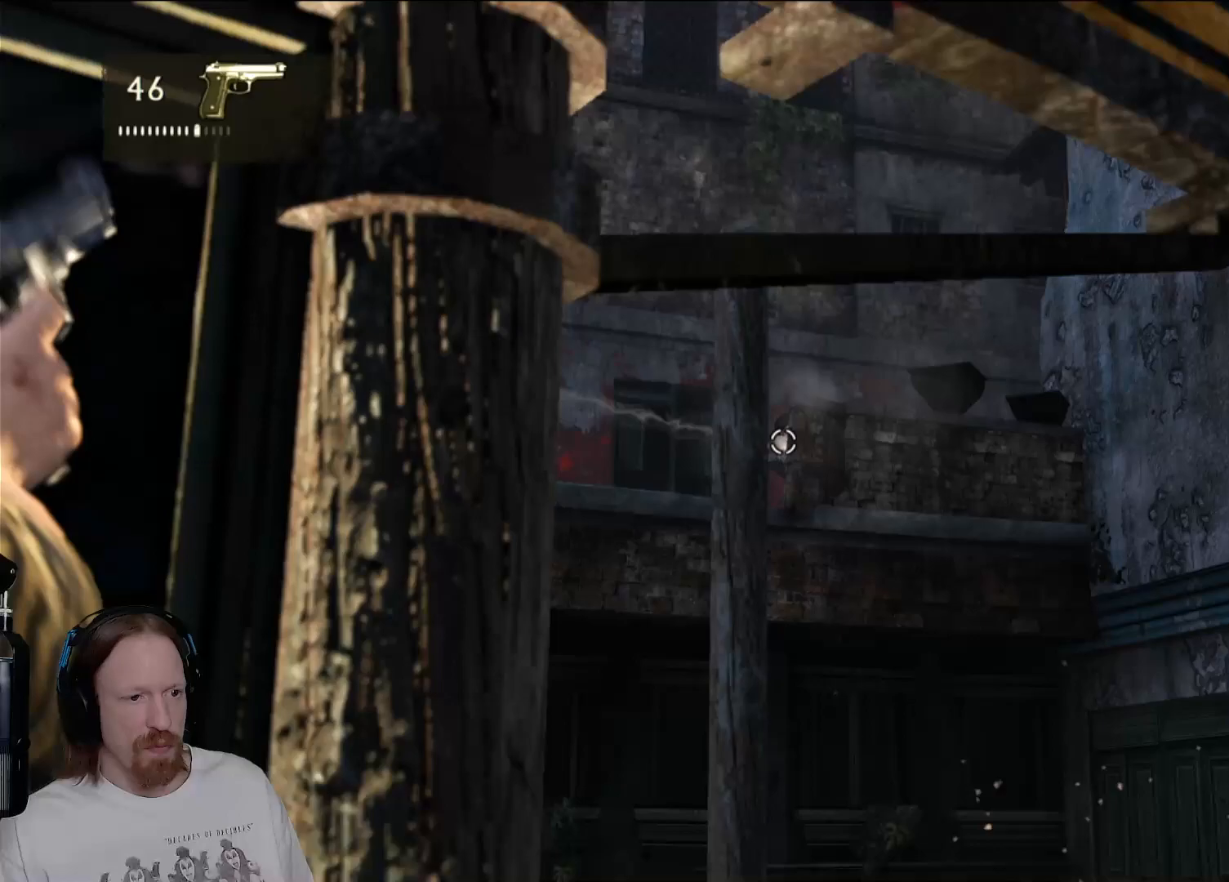
{"dt_ms": 500, "buttons": ["L2"], "left_stick": "center", "right_stick": "center", "events": [[167, "R2", "down"], [300, "R2", "up"]]}
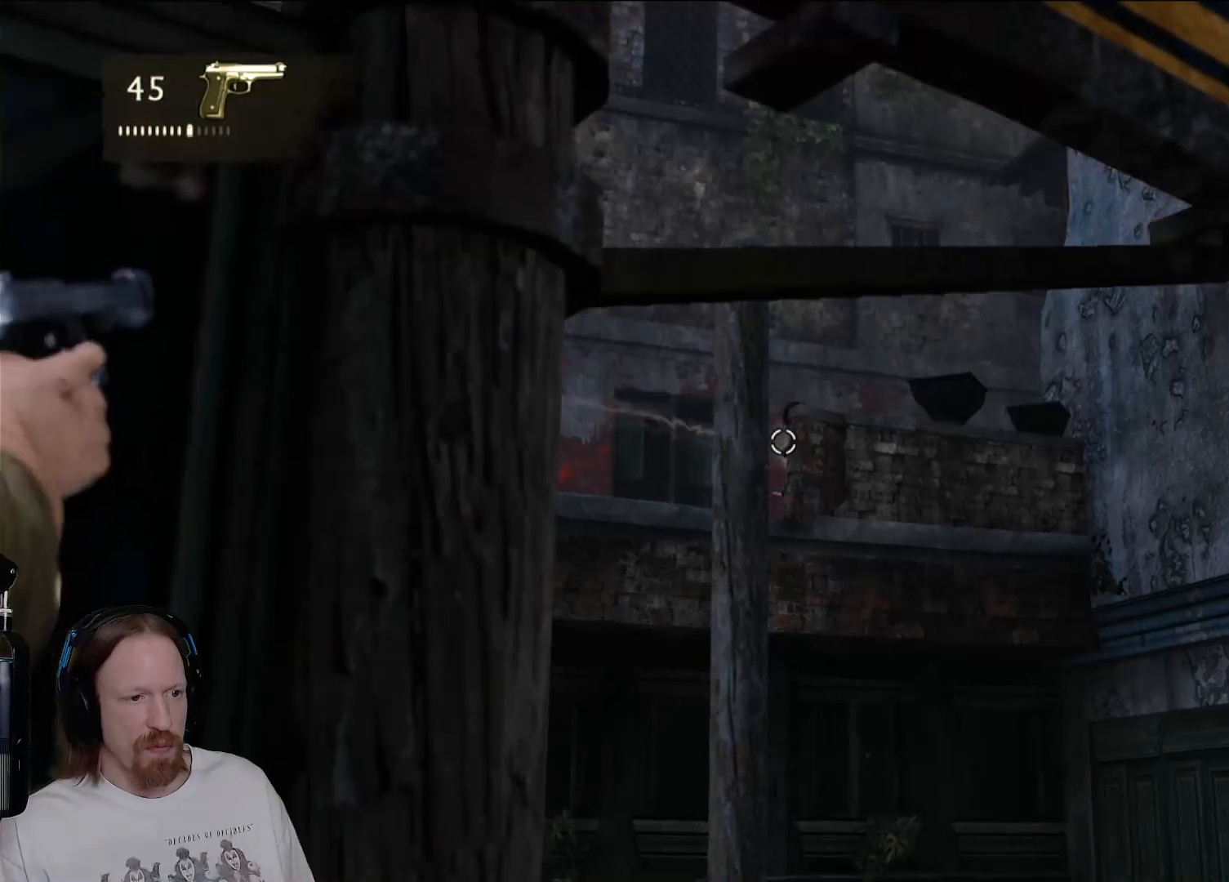
{"dt_ms": 500, "buttons": ["L2"], "left_stick": "center", "right_stick": "center", "events": []}
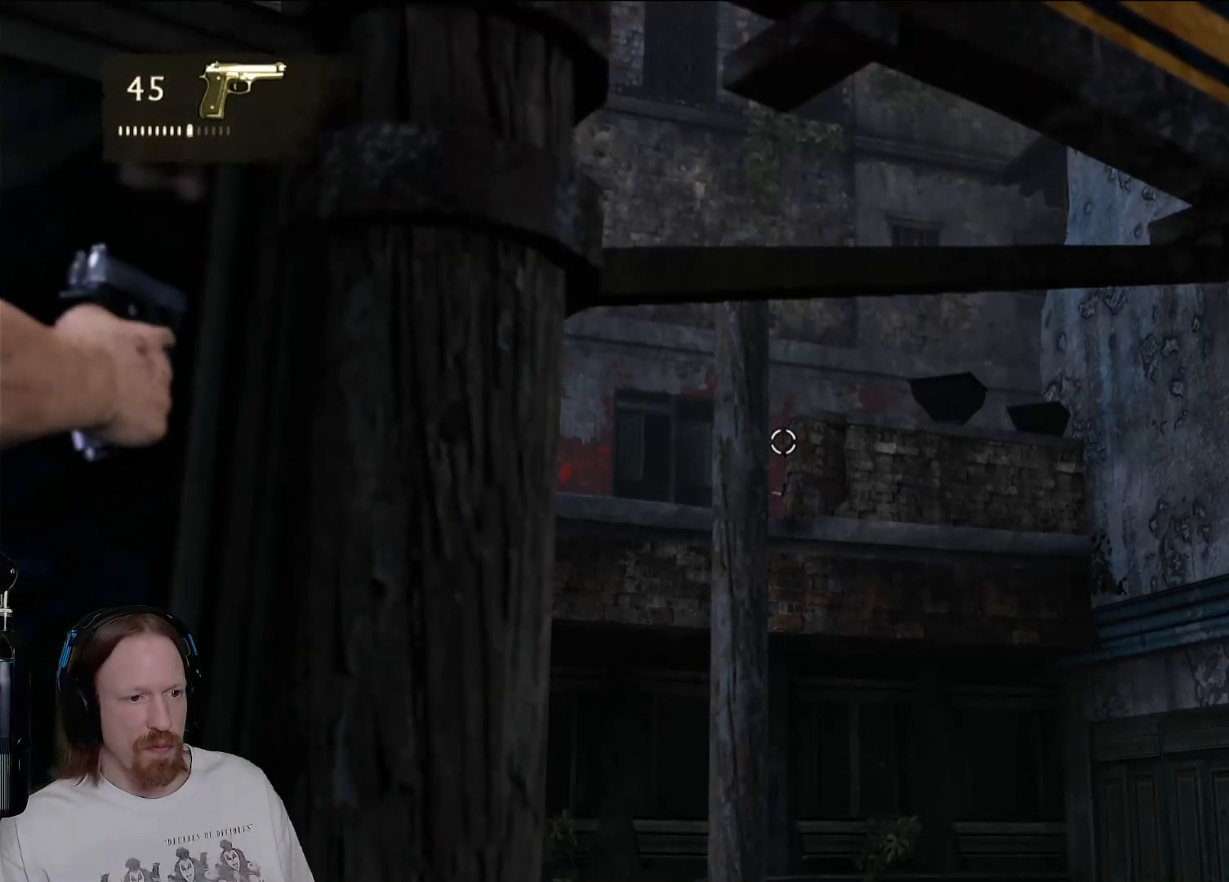
{"dt_ms": 500, "buttons": ["L2"], "left_stick": "center", "right_stick": "center", "events": []}
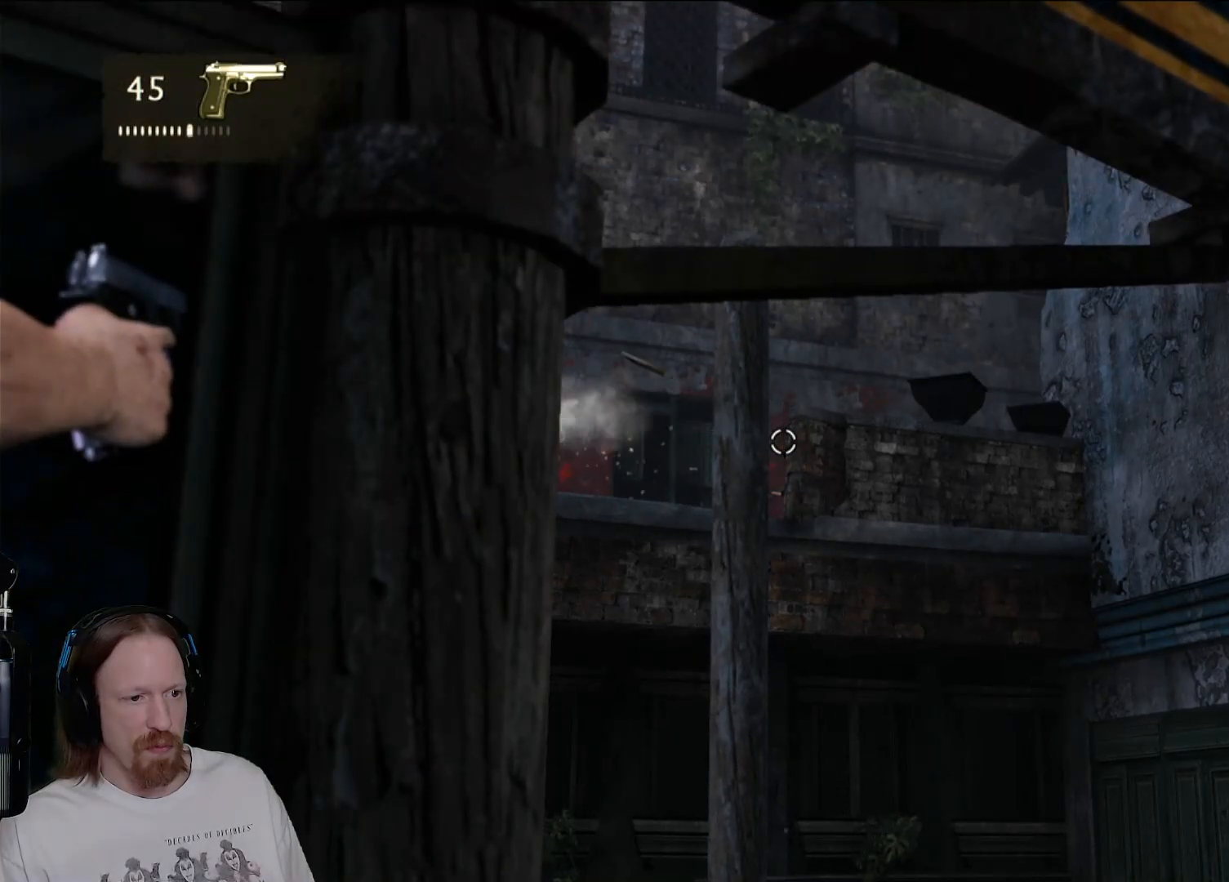
{"dt_ms": 1000, "buttons": ["L2", "R2"], "left_stick": "center", "right_stick": "center", "events": [[350, "right_stick", "down"], [683, "right_stick", "center"], [900, "R2", "down"]]}
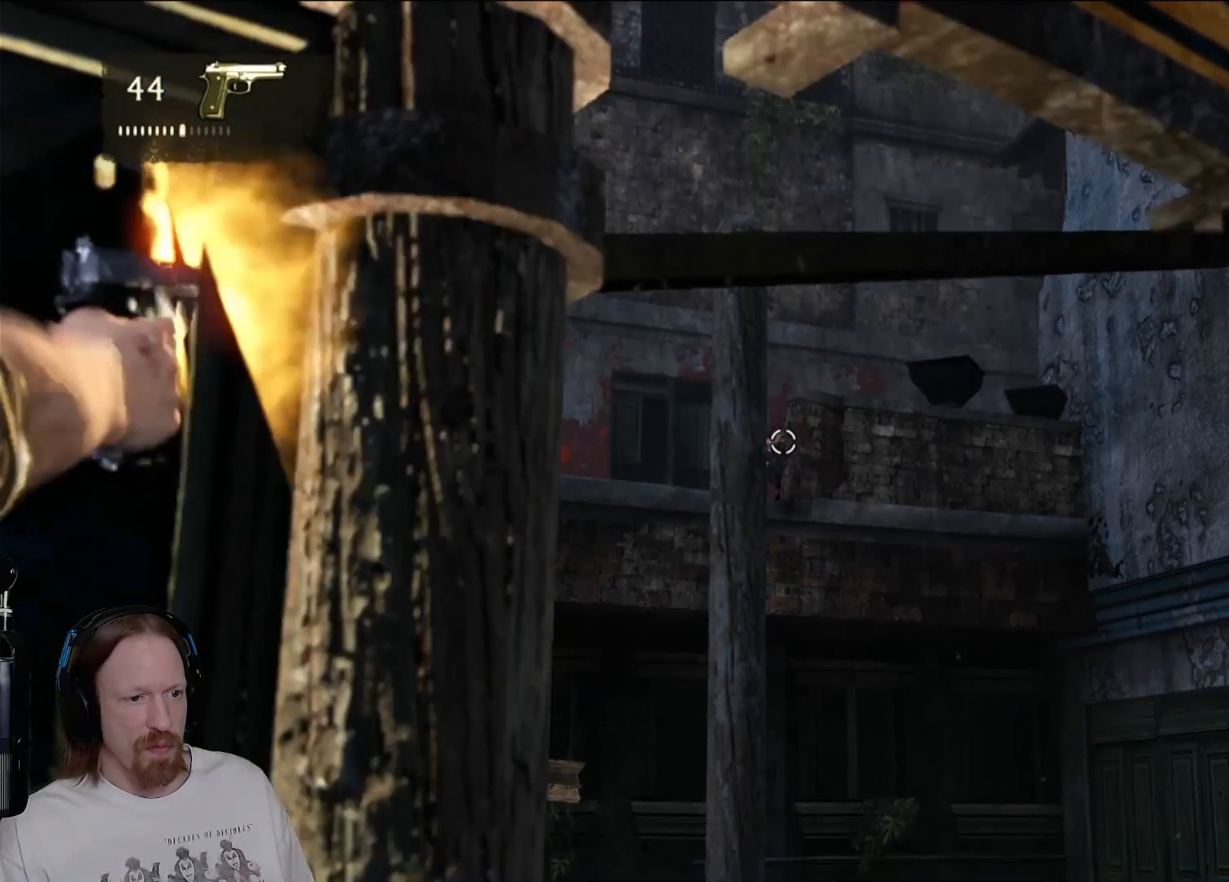
{"dt_ms": 500, "buttons": ["L2"], "left_stick": "center", "right_stick": "center", "events": [[50, "R2", "up"]]}
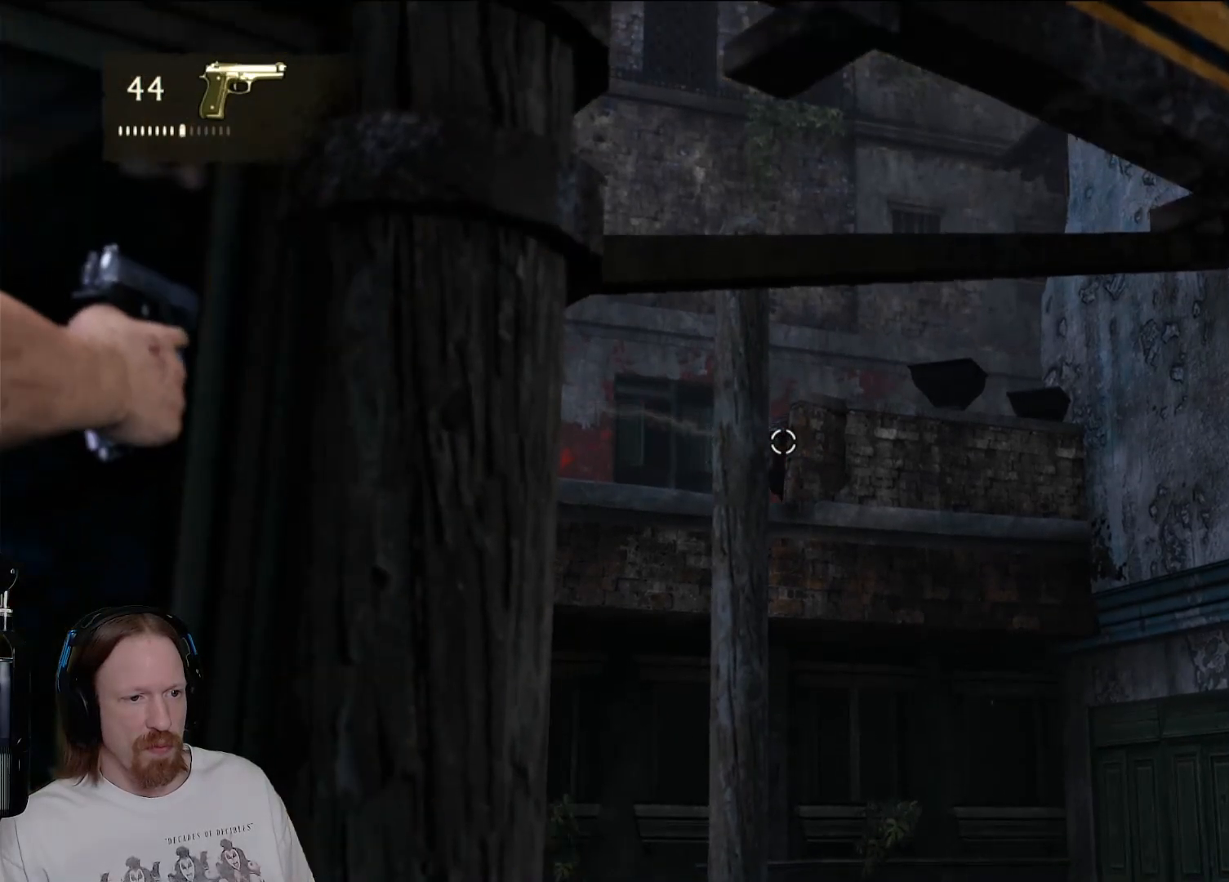
{"dt_ms": 500, "buttons": ["L2"], "left_stick": "center", "right_stick": "center", "events": [[83, "R2", "down"], [233, "R2", "up"]]}
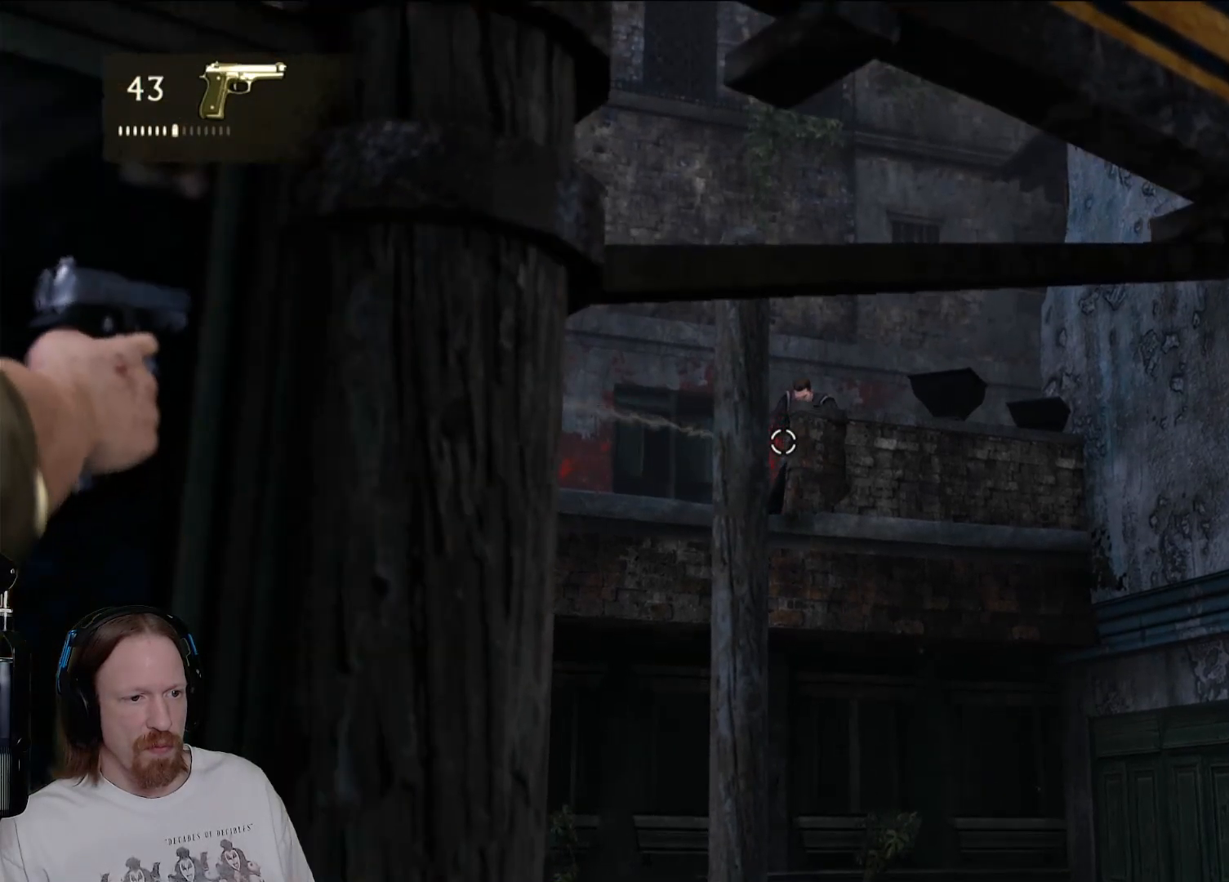
{"dt_ms": 500, "buttons": ["L2"], "left_stick": "center", "right_stick": "center", "events": []}
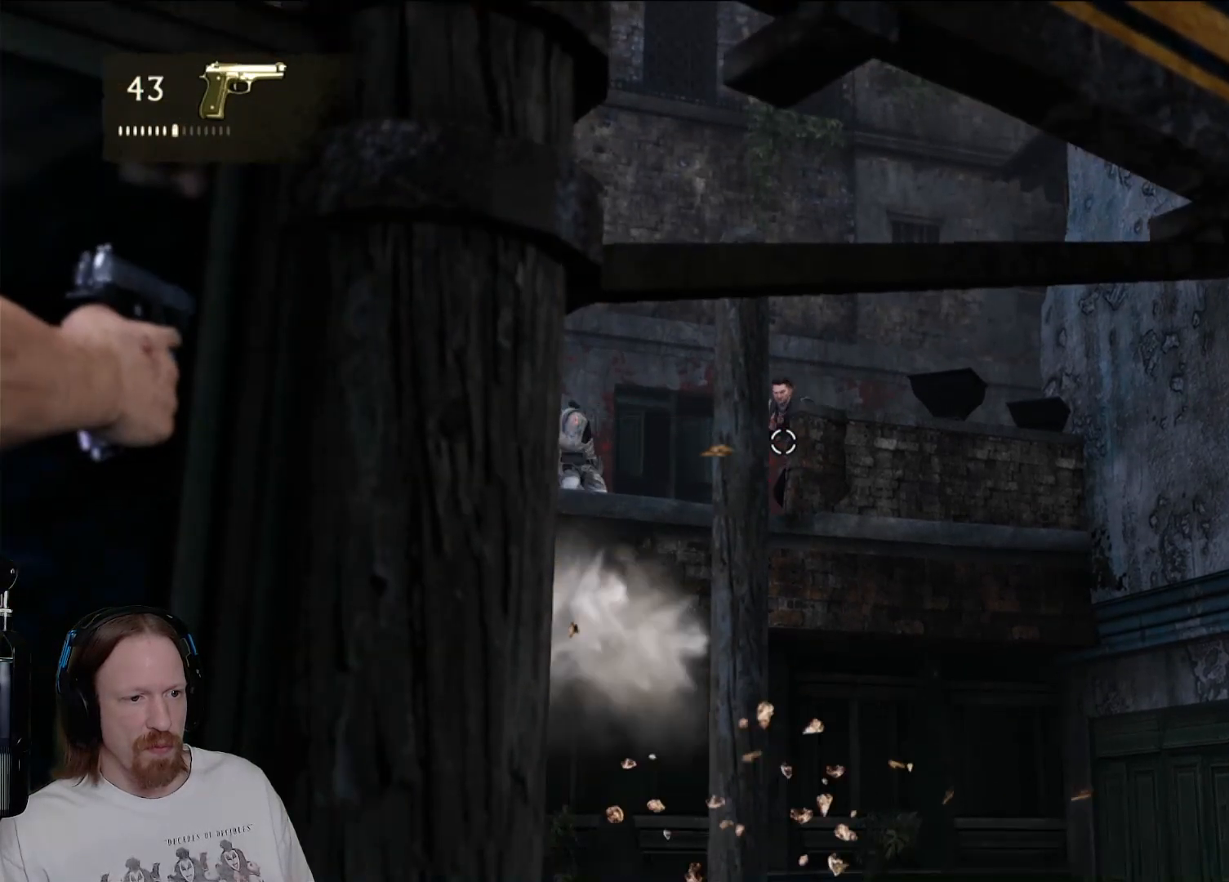
{"dt_ms": 500, "buttons": ["L2"], "left_stick": "center", "right_stick": "center", "events": [[67, "R2", "down"], [200, "R2", "up"]]}
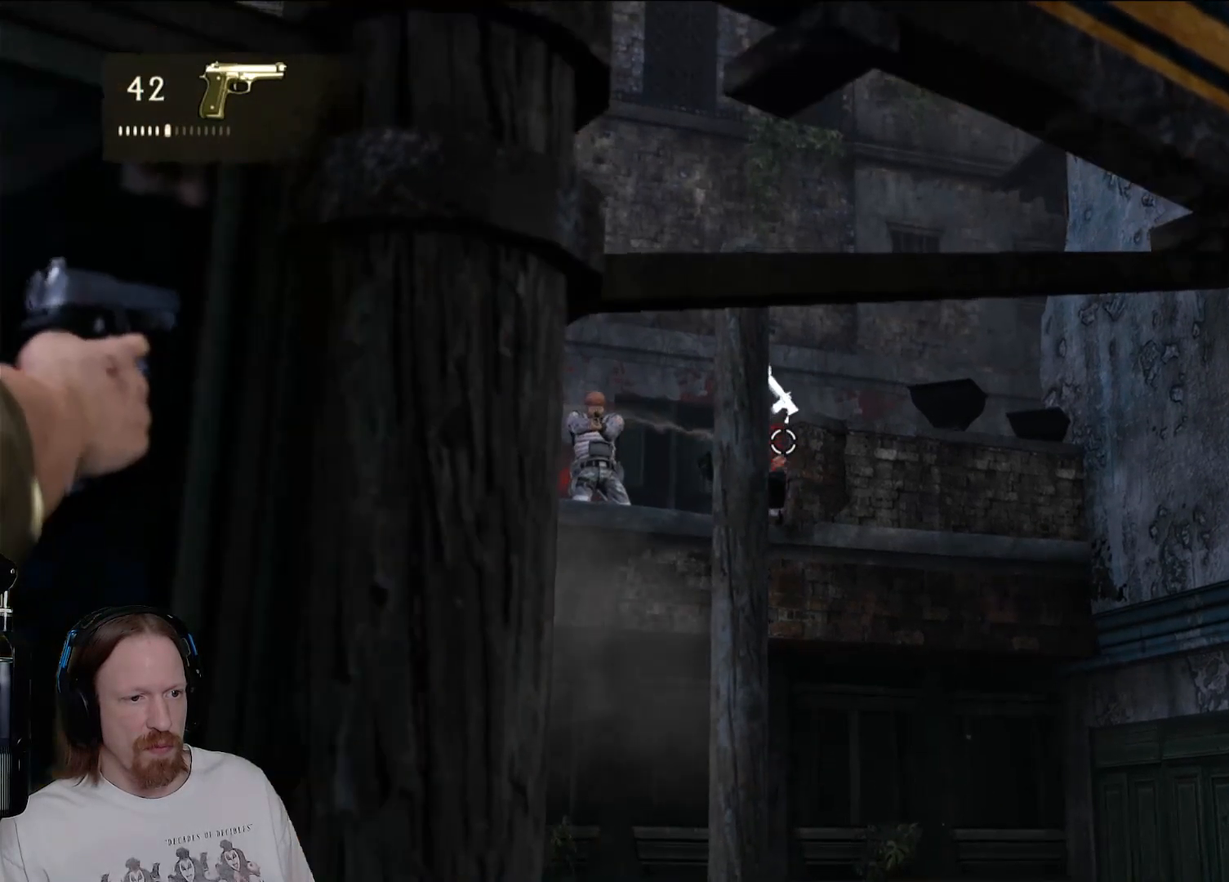
{"dt_ms": 500, "buttons": ["L2"], "left_stick": "center", "right_stick": "center", "events": []}
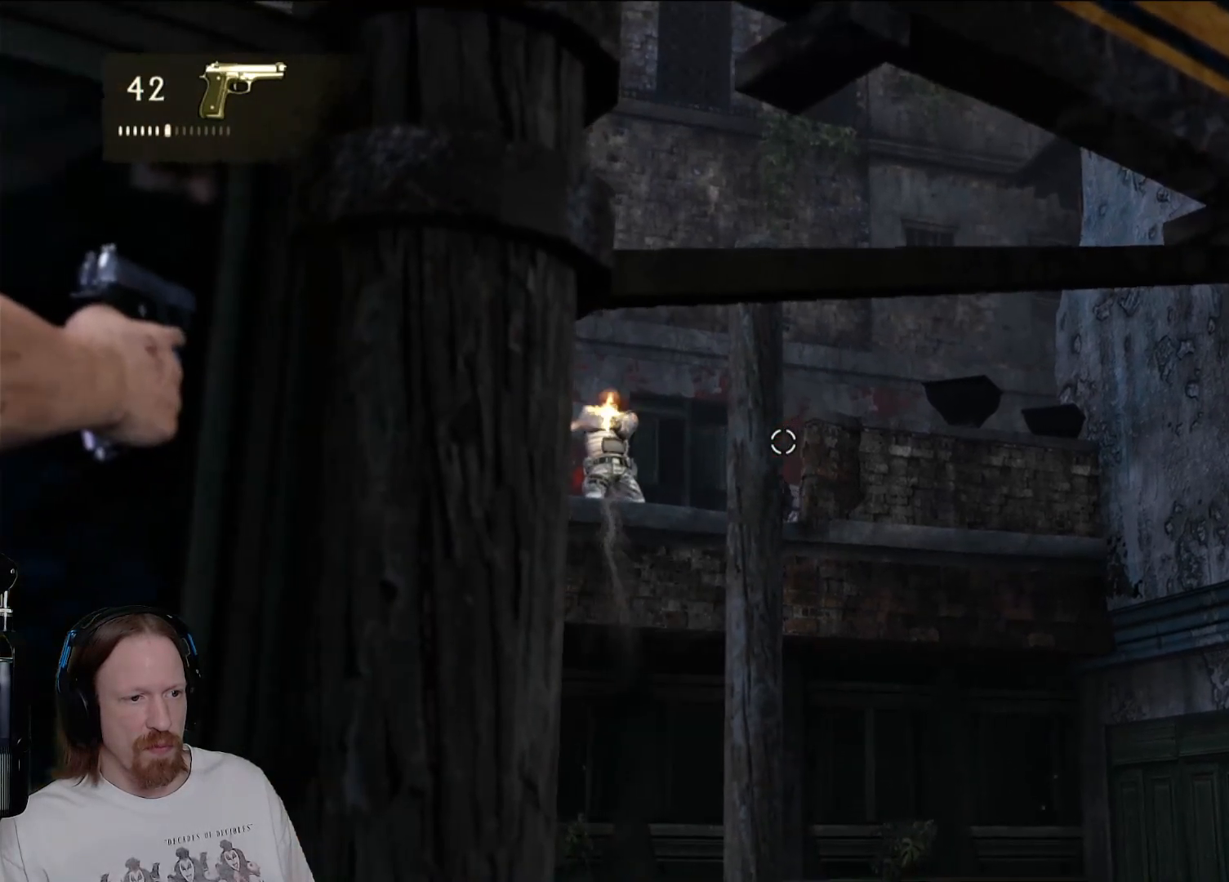
{"dt_ms": 500, "buttons": ["L2"], "left_stick": "center", "right_stick": "center", "events": []}
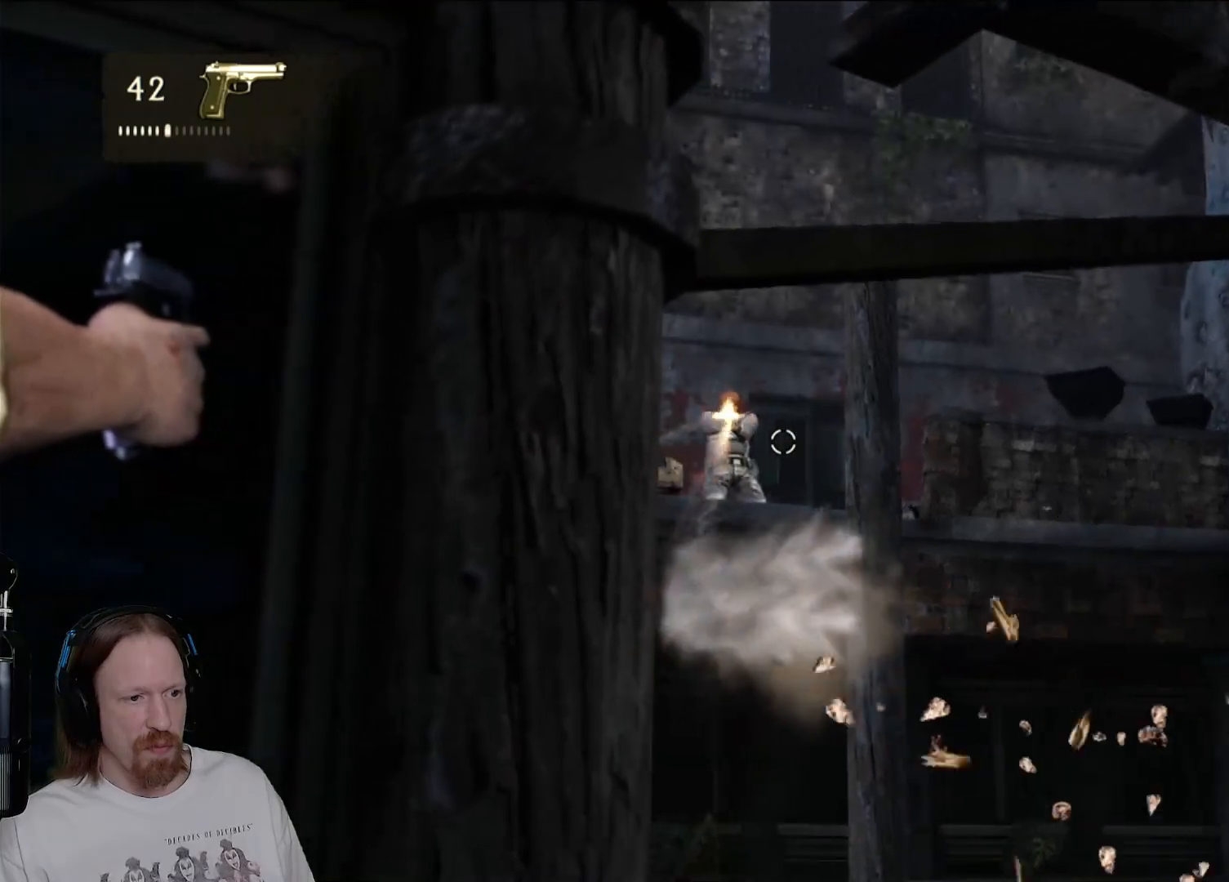
{"dt_ms": 500, "buttons": ["L2"], "left_stick": "center", "right_stick": "center", "events": [[117, "R2", "down"], [233, "R2", "up"], [350, "R2", "down"], [433, "R2", "up"]]}
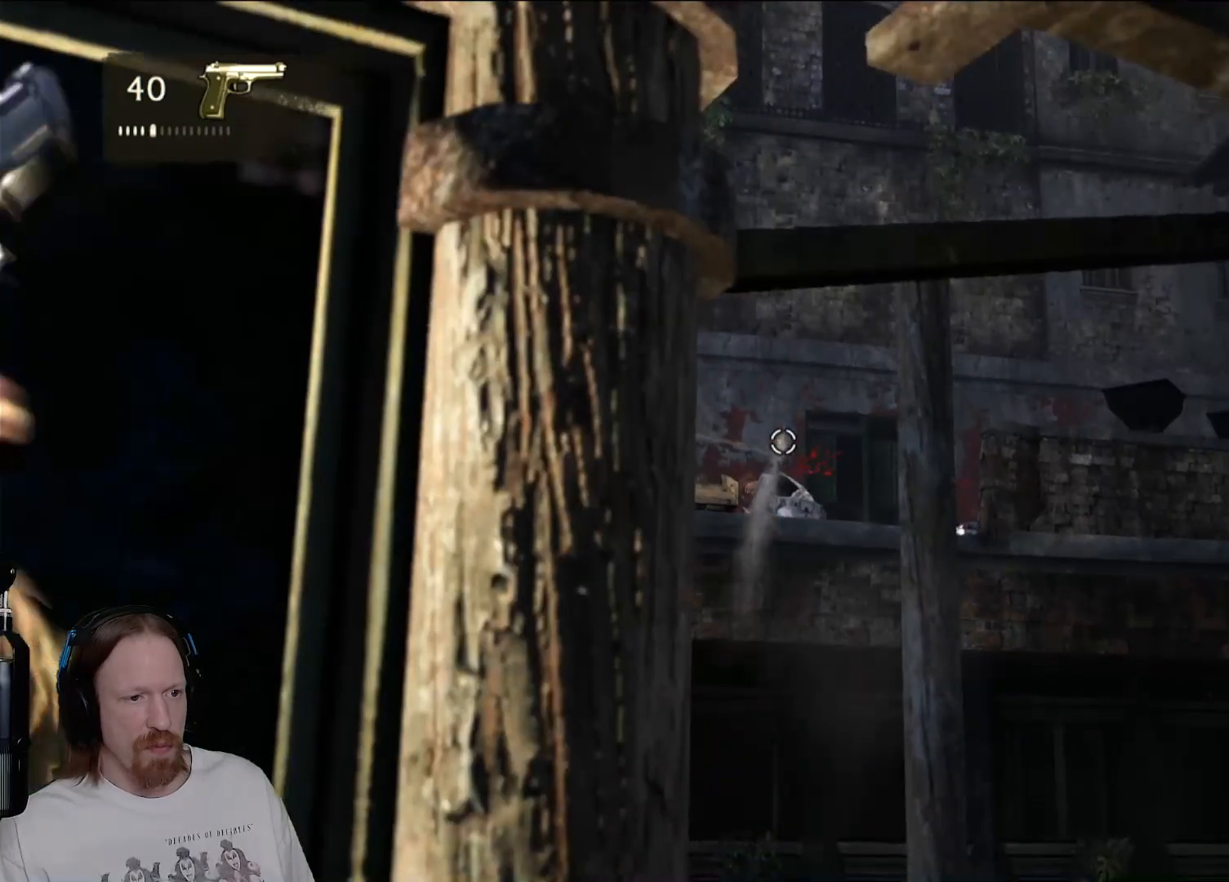
{"dt_ms": 1000, "buttons": ["L2"], "left_stick": "center", "right_stick": "center", "events": [[317, "right_stick", "down"], [600, "right_stick", "center"], [617, "R2", "down"], [767, "R2", "up"], [850, "R2", "down"], [933, "R2", "up"]]}
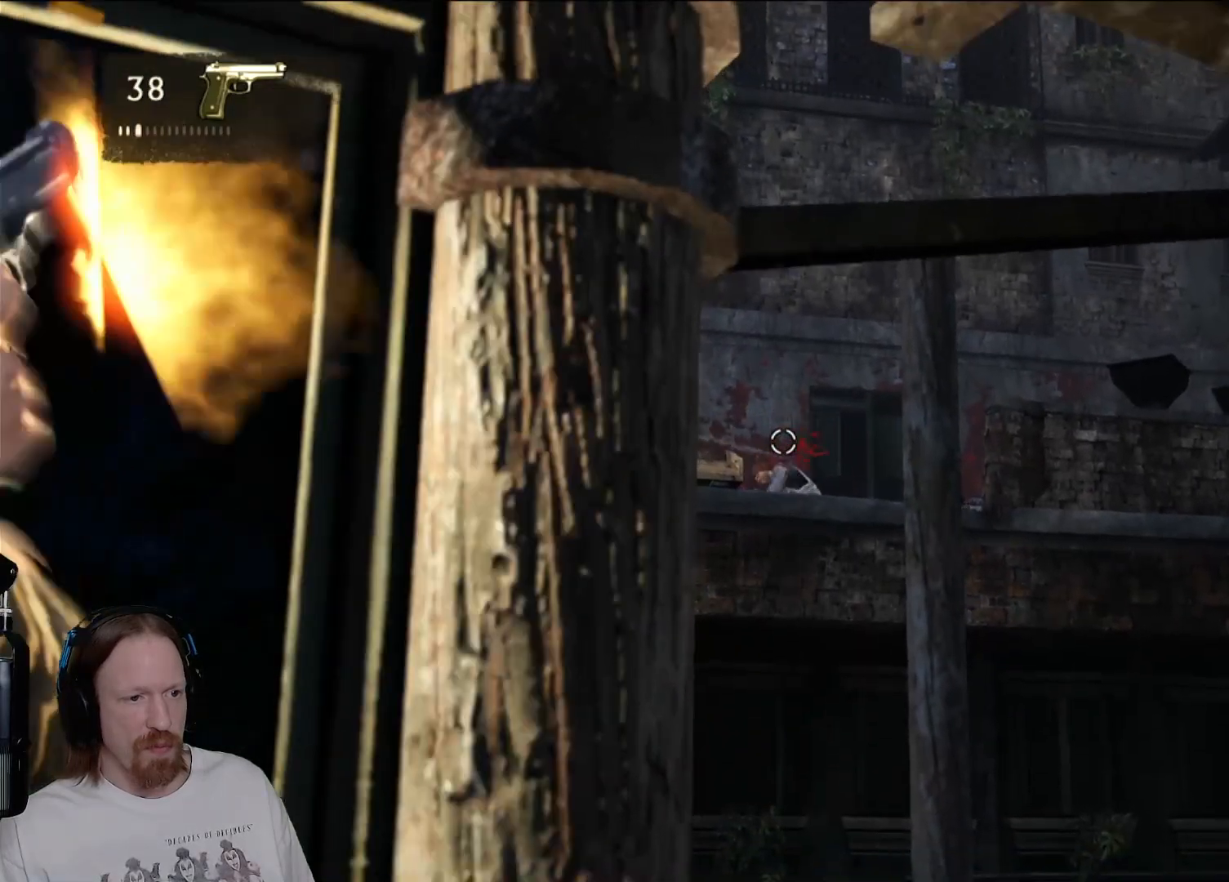
{"dt_ms": 500, "buttons": ["L2"], "left_stick": "center", "right_stick": "center", "events": [[383, "R2", "down"], [450, "R2", "up"]]}
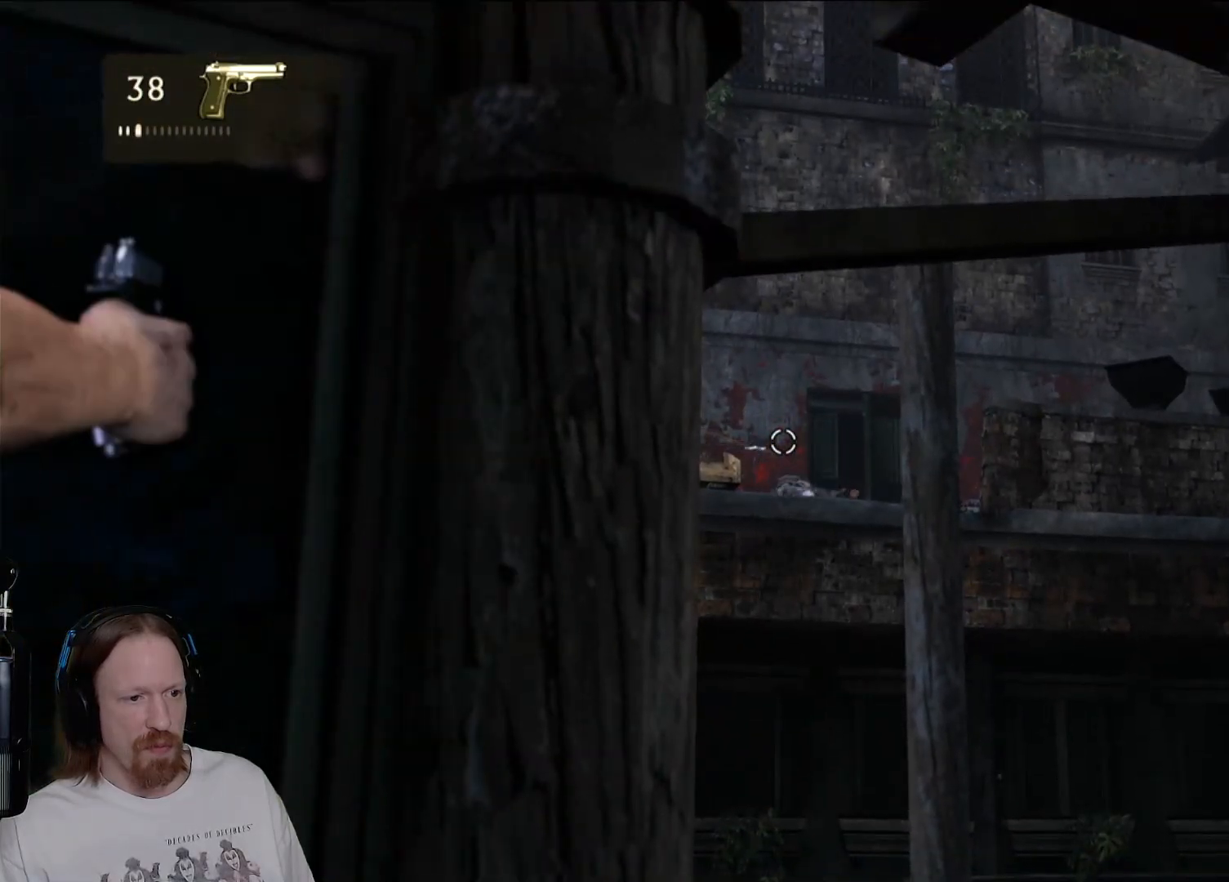
{"dt_ms": 500, "buttons": ["R1"], "left_stick": "center", "right_stick": "center", "events": [[250, "L2", "up"], [400, "R1", "down"]]}
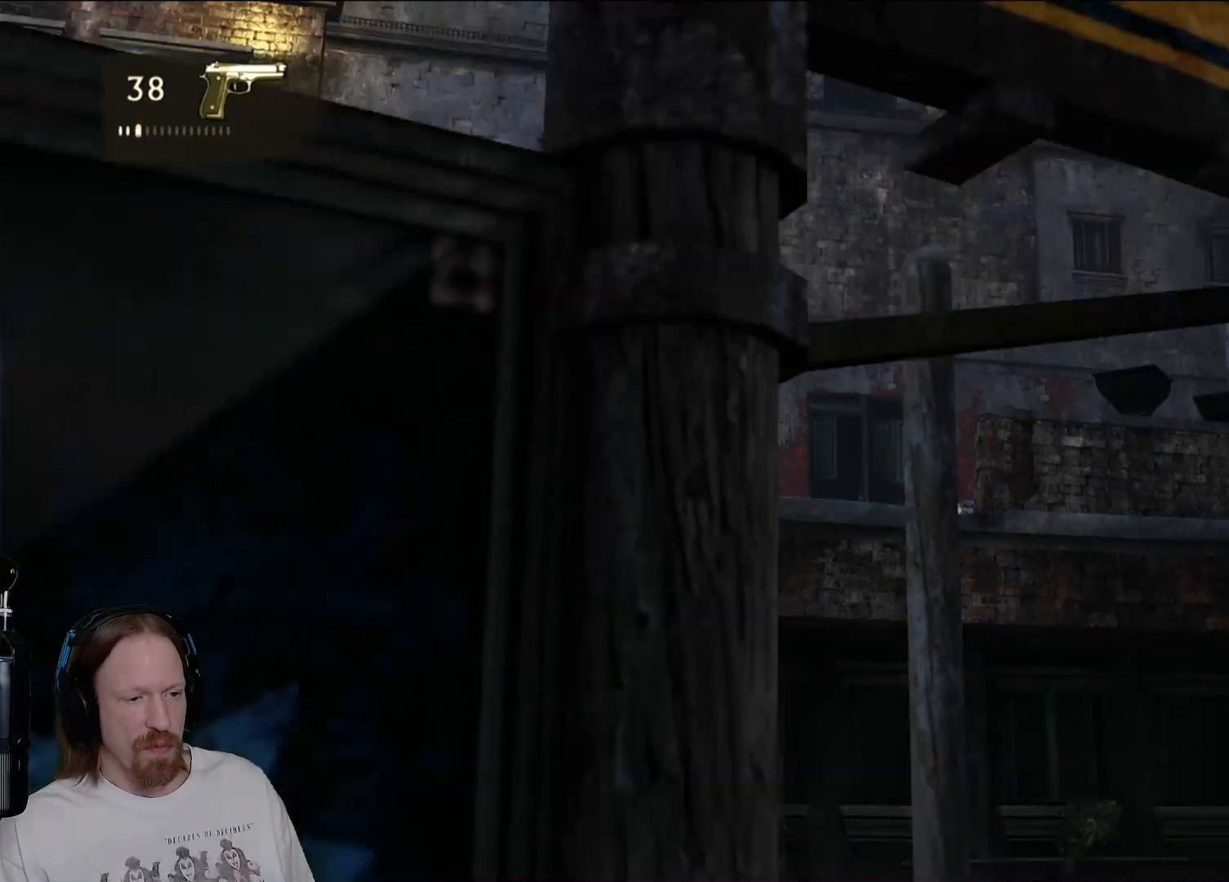
{"dt_ms": 500, "buttons": [], "left_stick": "center", "right_stick": "down-left", "events": [[50, "R1", "up"], [133, "R1", "down"], [267, "R1", "up"], [433, "right_stick", "down-left"]]}
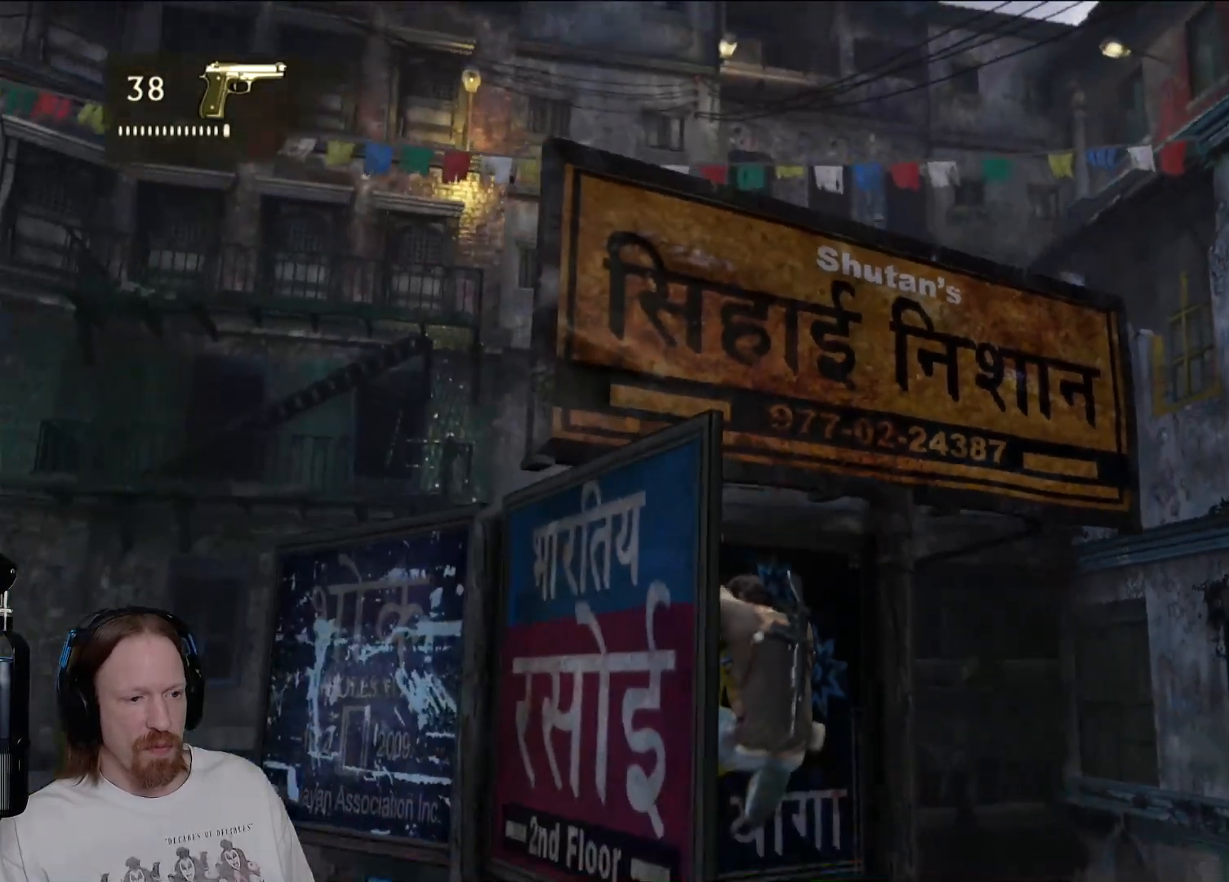
{"dt_ms": 500, "buttons": ["CROSS"], "left_stick": "up", "right_stick": "center", "events": [[150, "right_stick", "center"], [283, "left_stick", "up-left"], [450, "CROSS", "down"], [483, "left_stick", "up"]]}
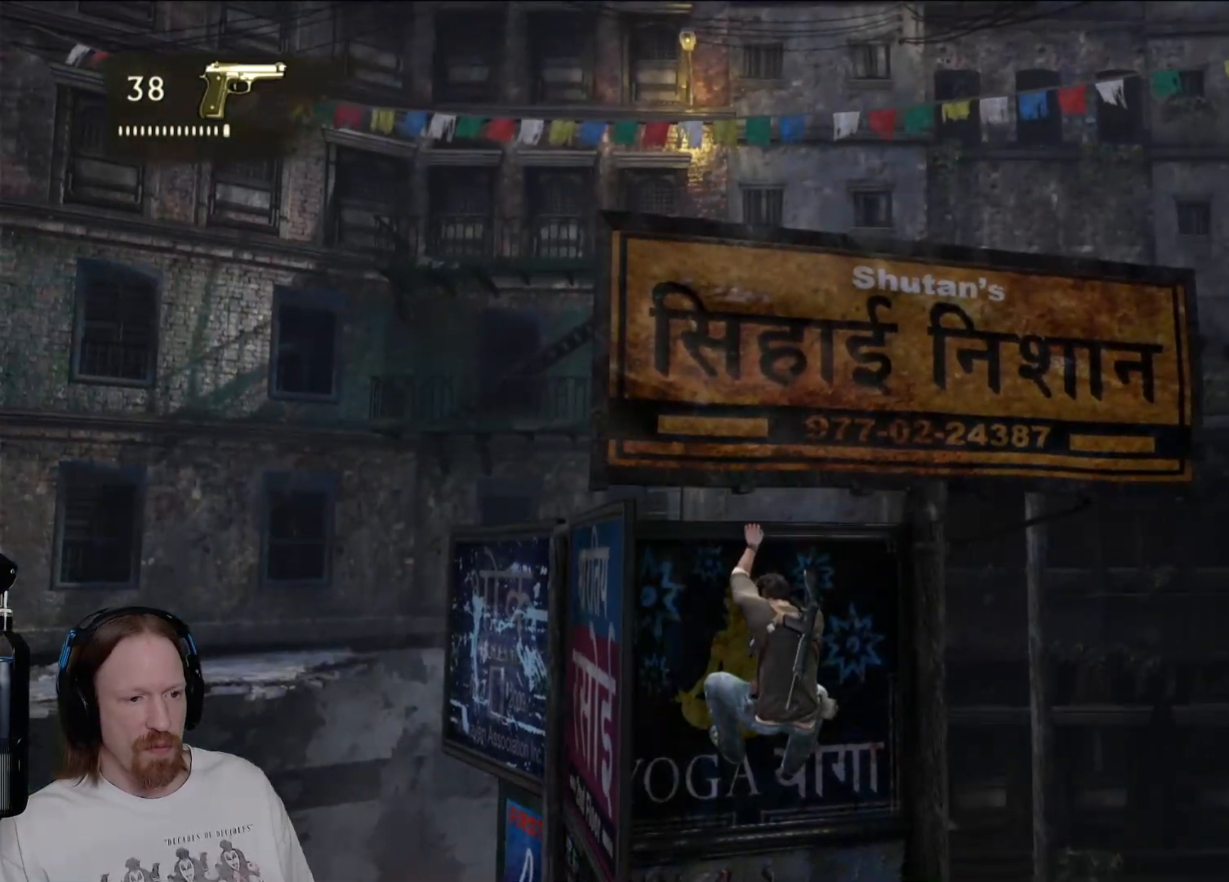
{"dt_ms": 500, "buttons": [], "left_stick": "up", "right_stick": "center", "events": [[67, "CROSS", "up"]]}
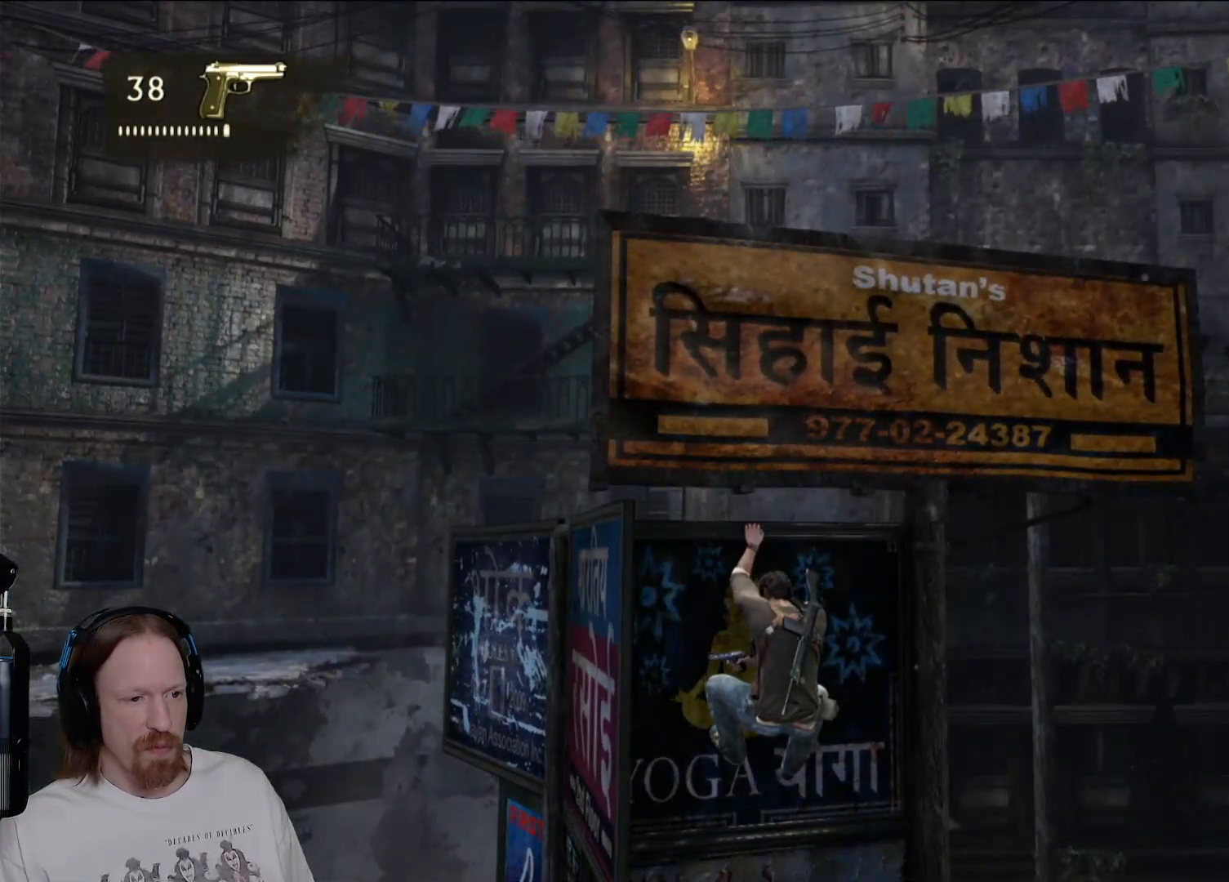
{"dt_ms": 500, "buttons": ["CROSS"], "left_stick": "up", "right_stick": "center", "events": [[450, "CROSS", "down"]]}
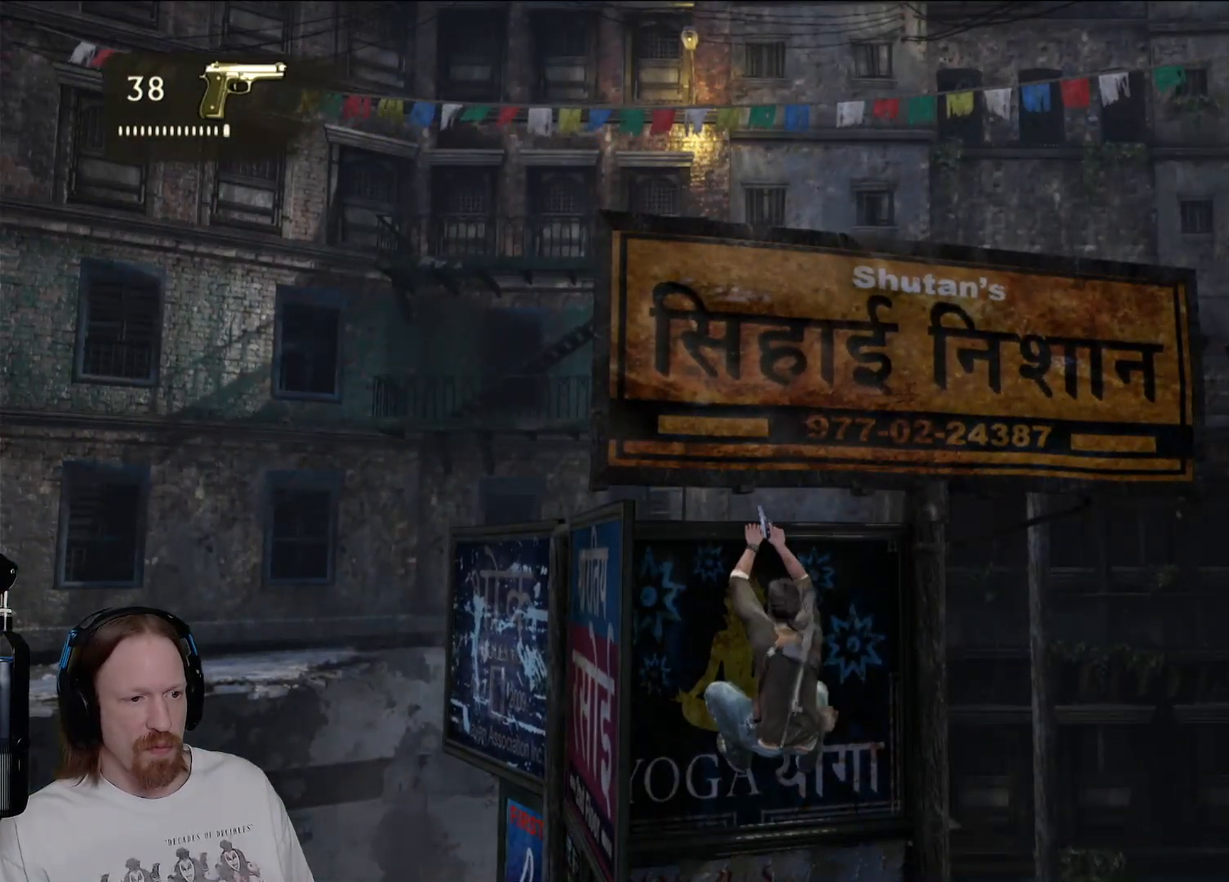
{"dt_ms": 500, "buttons": [], "left_stick": "up", "right_stick": "center", "events": [[117, "CROSS", "up"]]}
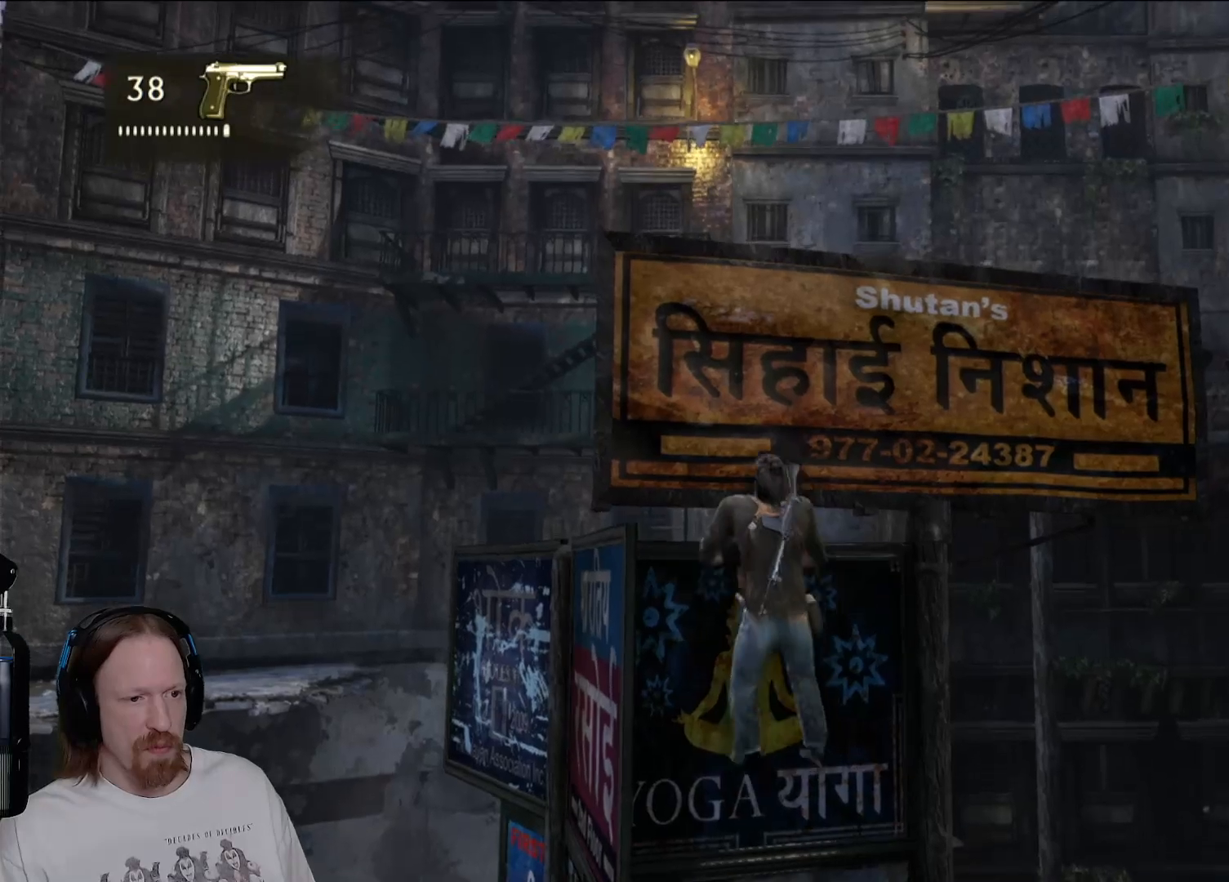
{"dt_ms": 500, "buttons": [], "left_stick": "center", "right_stick": "down", "events": [[117, "left_stick", "center"], [350, "right_stick", "down"]]}
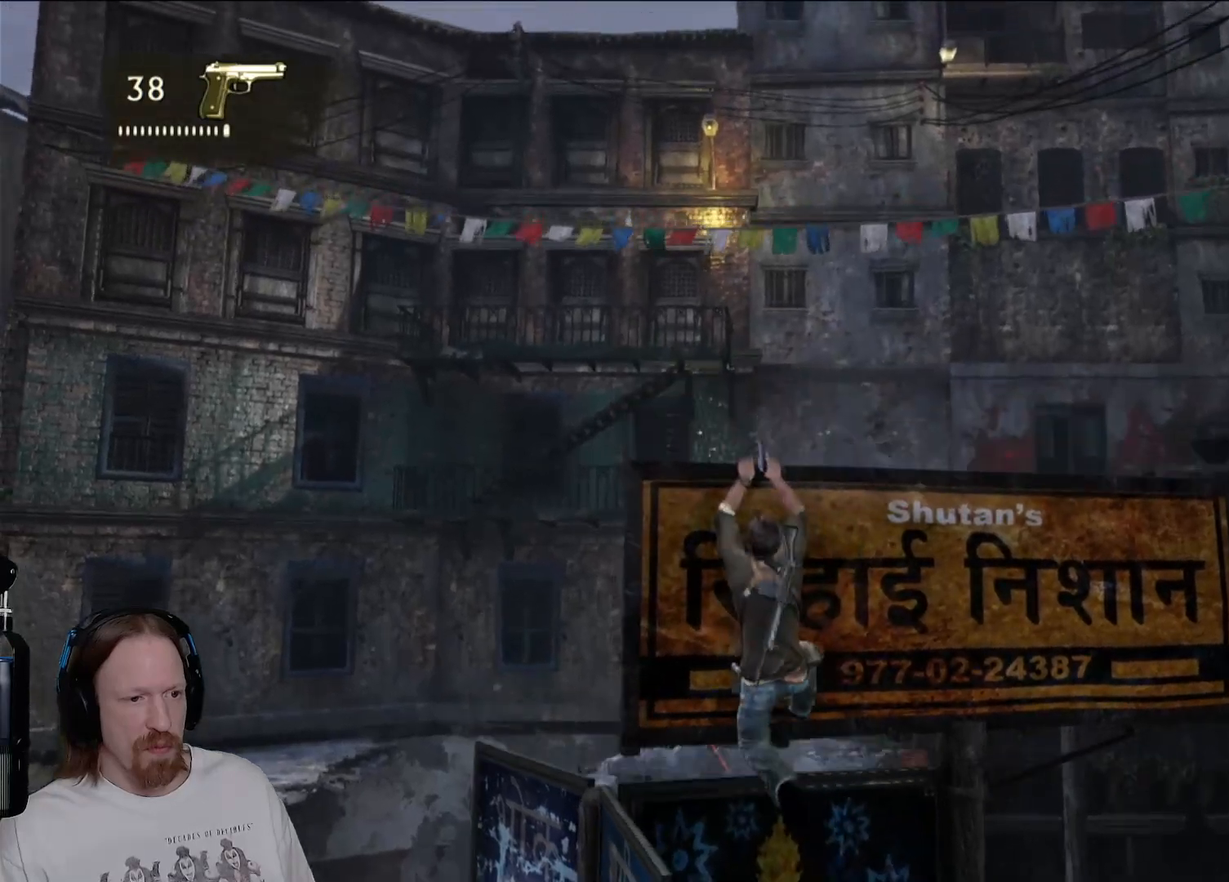
{"dt_ms": 500, "buttons": [], "left_stick": "down-right", "right_stick": "center", "events": [[233, "right_stick", "center"], [433, "left_stick", "down-right"]]}
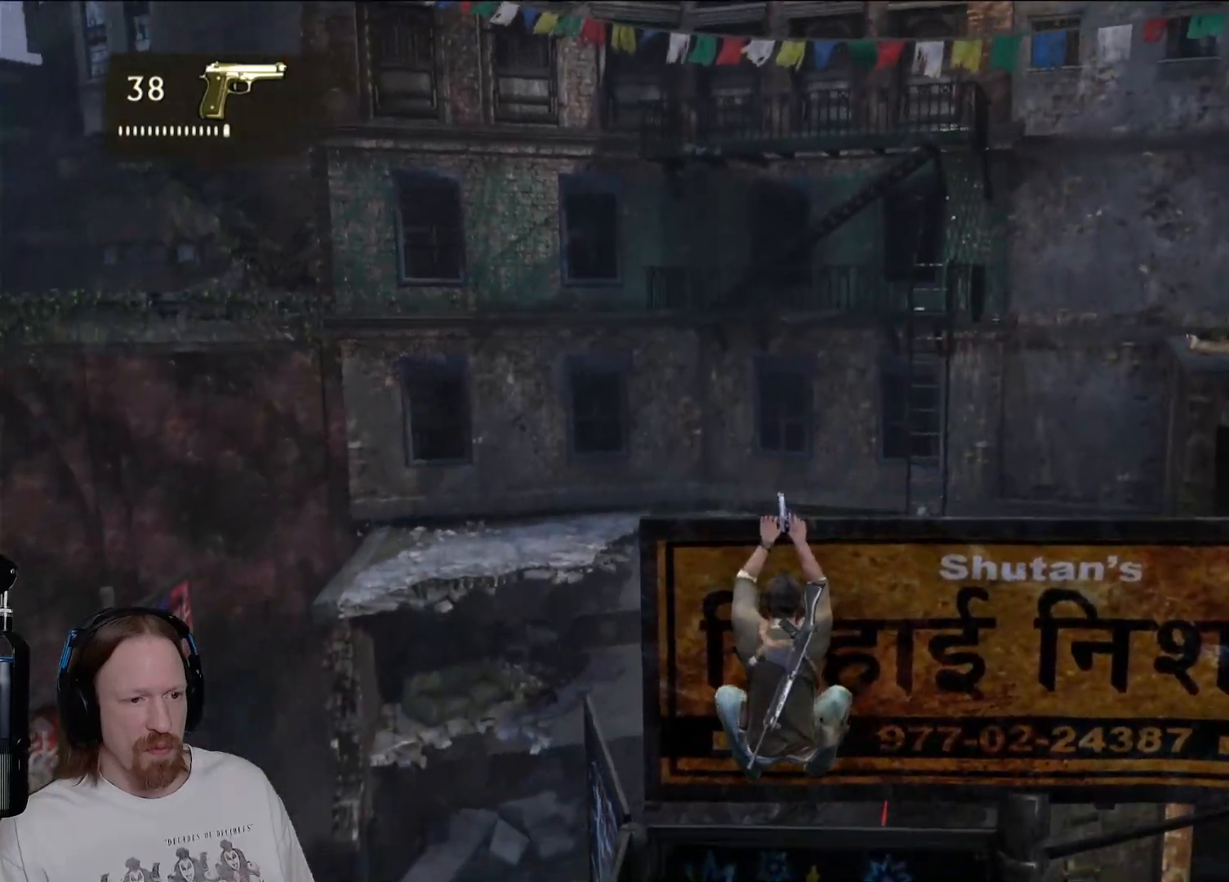
{"dt_ms": 500, "buttons": [], "left_stick": "down-right", "right_stick": "center", "events": [[283, "right_stick", "down"], [350, "right_stick", "down-right"], [500, "right_stick", "center"]]}
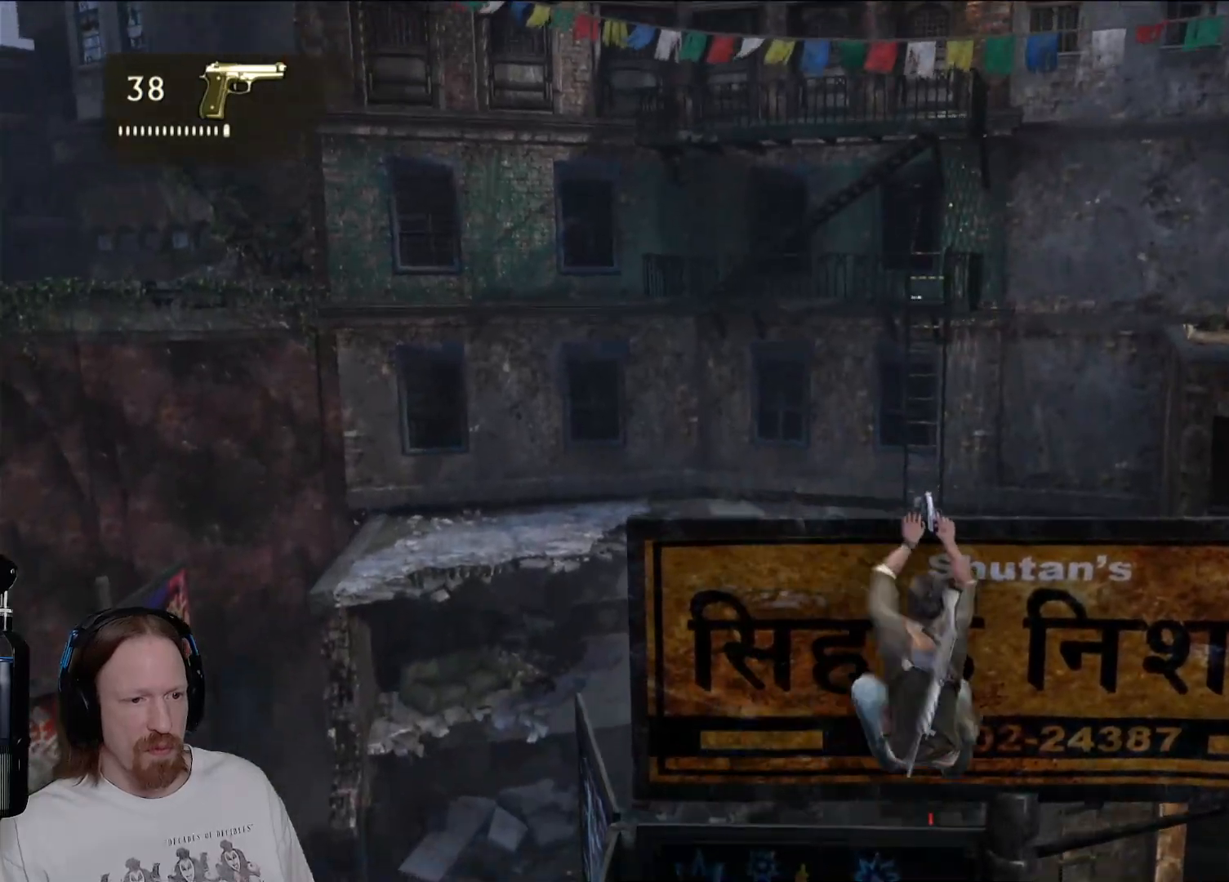
{"dt_ms": 500, "buttons": [], "left_stick": "down-right", "right_stick": "center", "events": []}
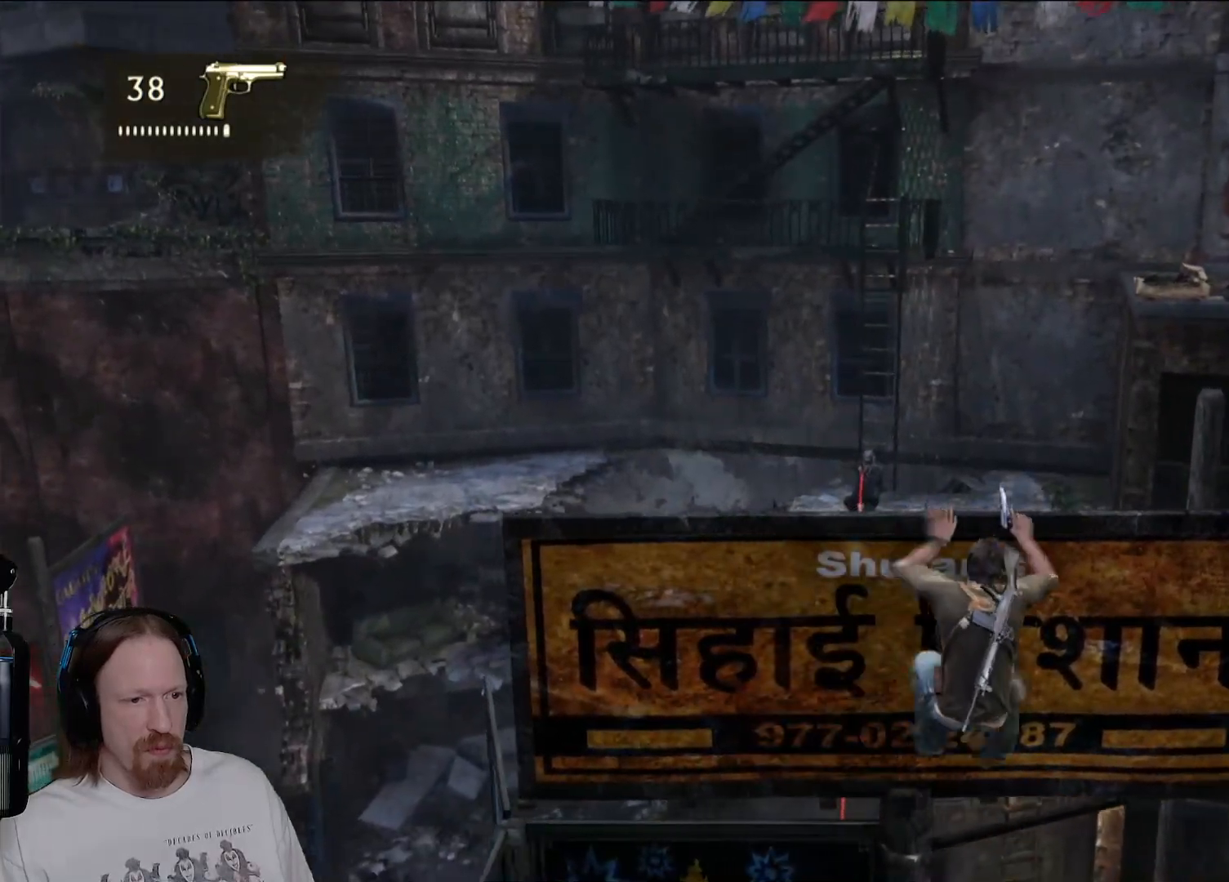
{"dt_ms": 500, "buttons": [], "left_stick": "down-right", "right_stick": "center", "events": []}
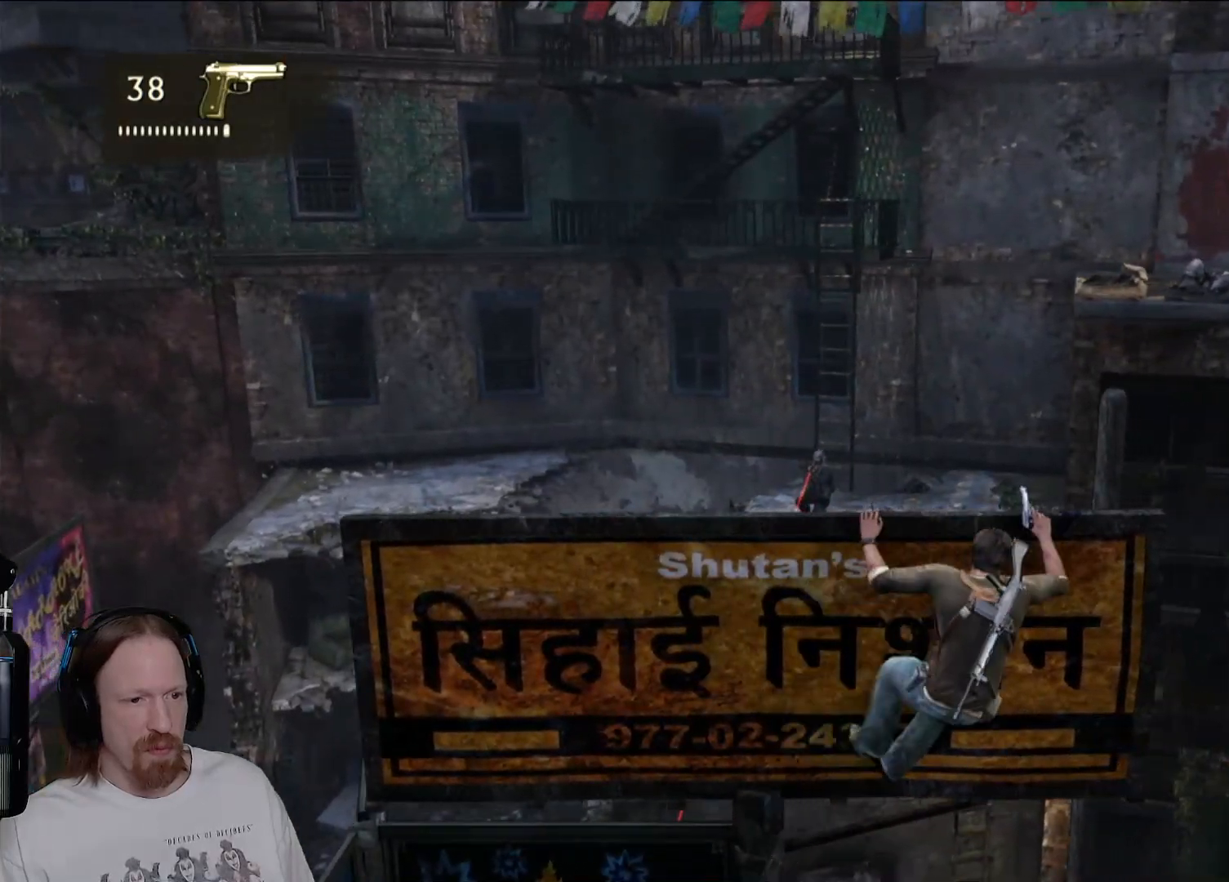
{"dt_ms": 1000, "buttons": [], "left_stick": "center", "right_stick": "center", "events": [[167, "left_stick", "center"], [500, "right_stick", "left"], [650, "right_stick", "center"]]}